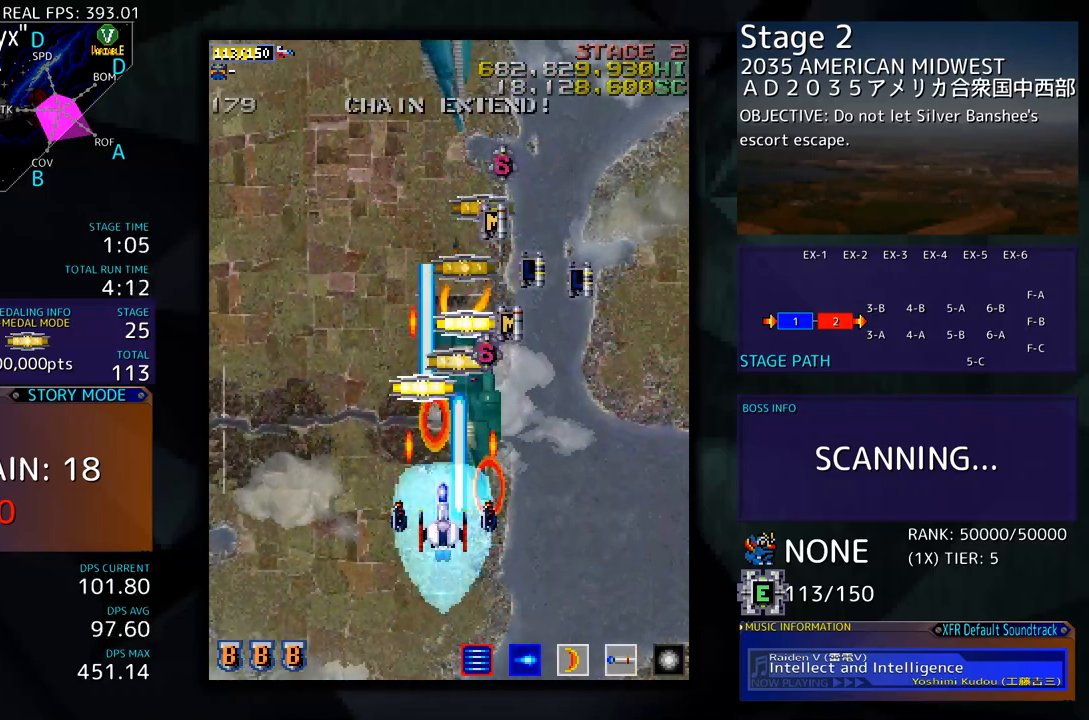
Gameplay with a controller; each line is a JSON object with the inputs held at the frame after it. "events" lists button and stick changes between this image and that frame as [ms after this image, input, new state], when the widget could be followed in between. Not read: L3 R3 other_buttons.
{"buttons": ["DPAD_UP"], "events": [[100, "DPAD_LEFT", "up"], [167, "DPAD_DOWN", "up"], [267, "DPAD_UP", "down"]]}
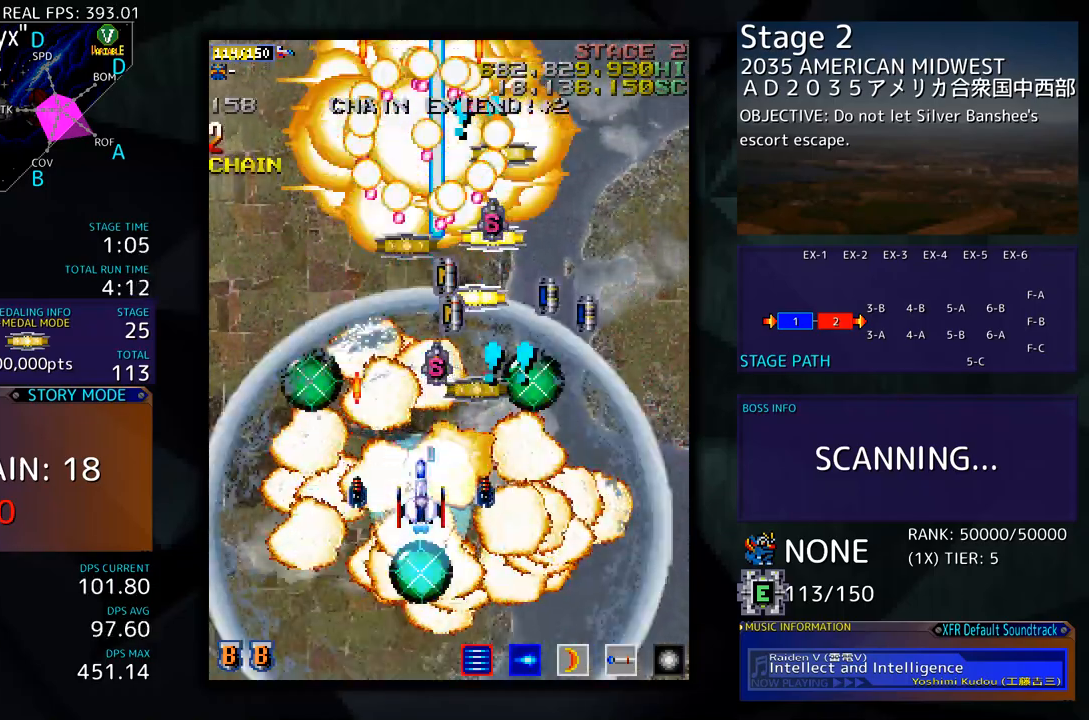
{"buttons": [], "events": [[151, "DPAD_RIGHT", "down"], [167, "DPAD_UP", "up"], [184, "DPAD_DOWN", "down"], [351, "DPAD_DOWN", "up"], [368, "DPAD_RIGHT", "up"]]}
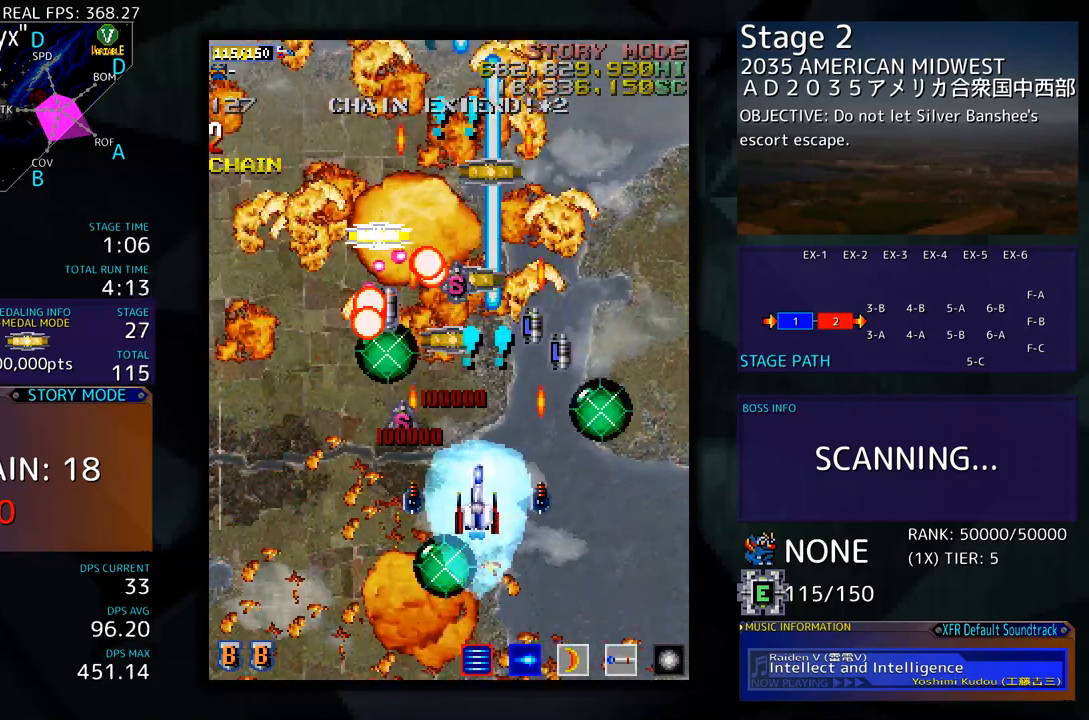
{"buttons": [], "events": [[117, "DPAD_DOWN", "down"], [167, "DPAD_RIGHT", "down"], [251, "DPAD_DOWN", "up"], [251, "DPAD_RIGHT", "up"], [335, "DPAD_RIGHT", "down"], [351, "DPAD_DOWN", "down"], [418, "DPAD_DOWN", "up"], [418, "DPAD_RIGHT", "up"]]}
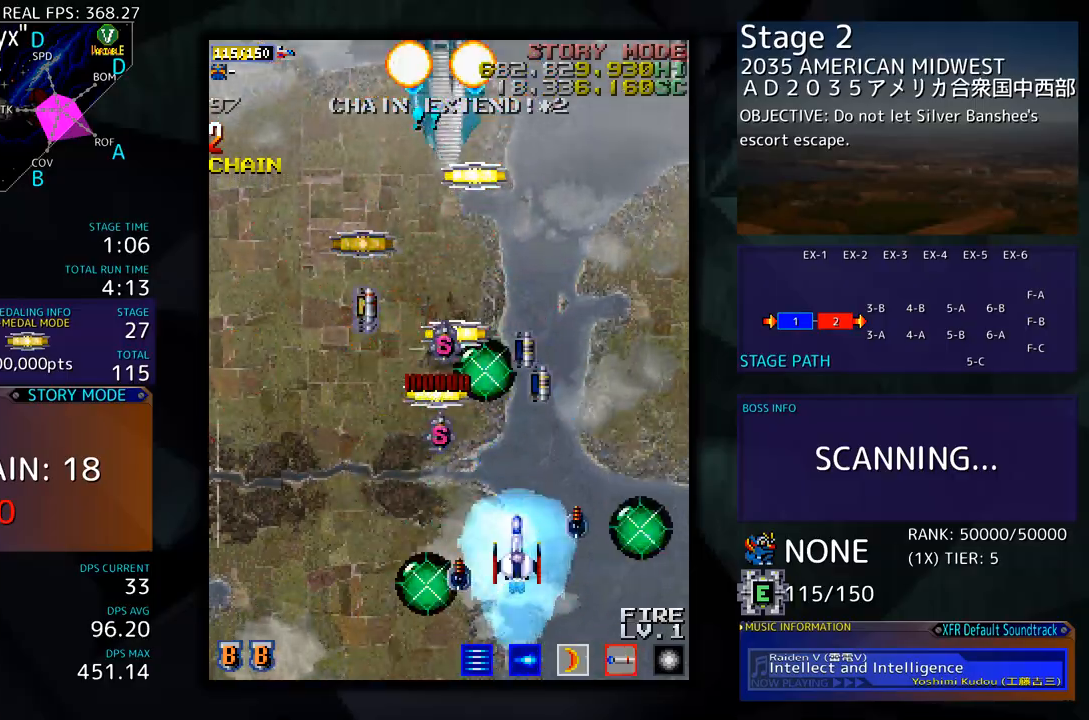
{"buttons": ["DPAD_UP"], "events": [[83, "DPAD_LEFT", "down"], [200, "DPAD_UP", "down"], [317, "DPAD_LEFT", "up"]]}
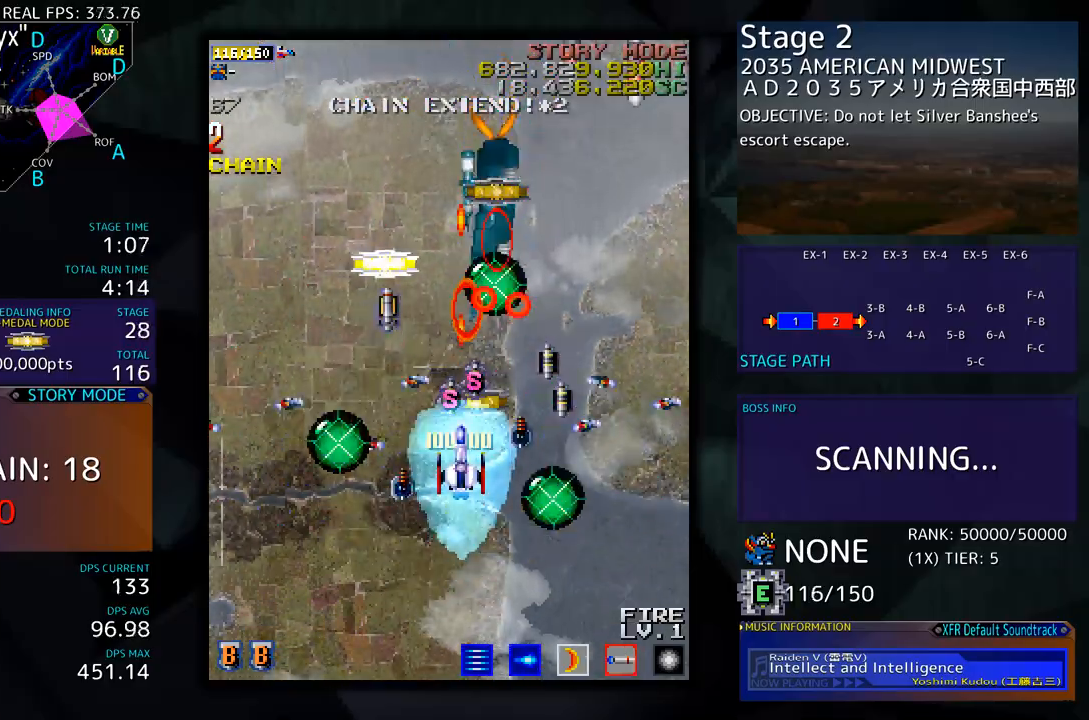
{"buttons": [], "events": [[100, "DPAD_RIGHT", "down"], [117, "DPAD_UP", "up"], [150, "DPAD_DOWN", "down"], [284, "DPAD_DOWN", "up"], [317, "DPAD_RIGHT", "up"], [417, "DPAD_DOWN", "down"], [467, "DPAD_DOWN", "up"]]}
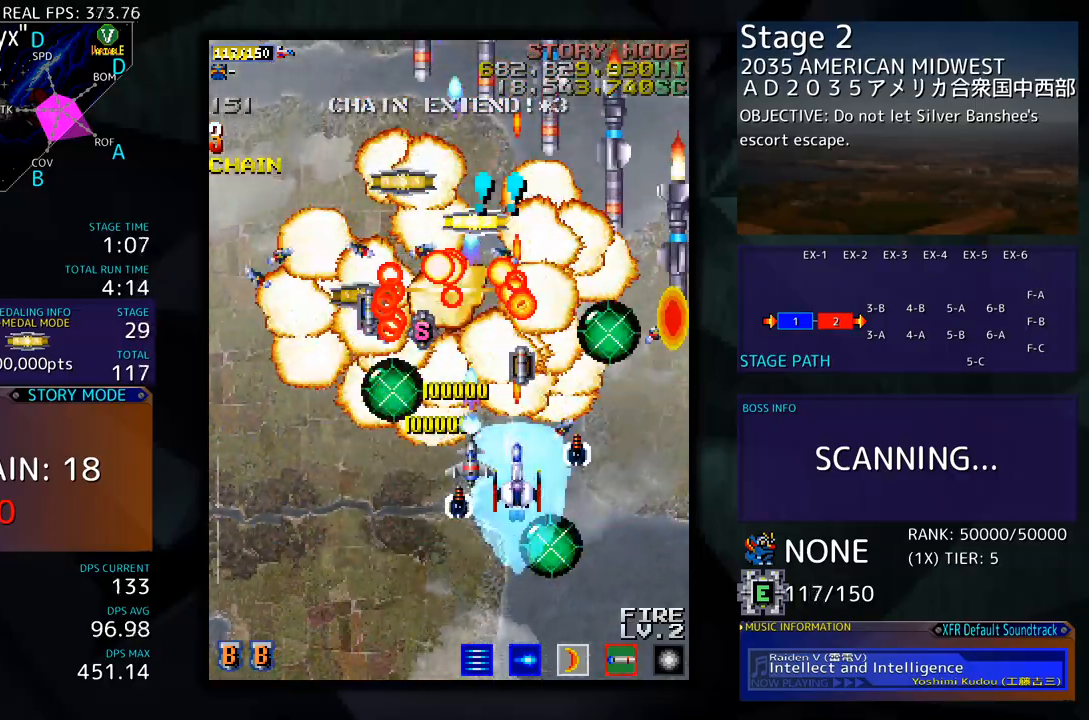
{"buttons": ["DPAD_UP", "DPAD_LEFT"], "events": [[33, "DPAD_RIGHT", "down"], [217, "DPAD_UP", "down"], [234, "DPAD_RIGHT", "up"], [250, "DPAD_LEFT", "down"]]}
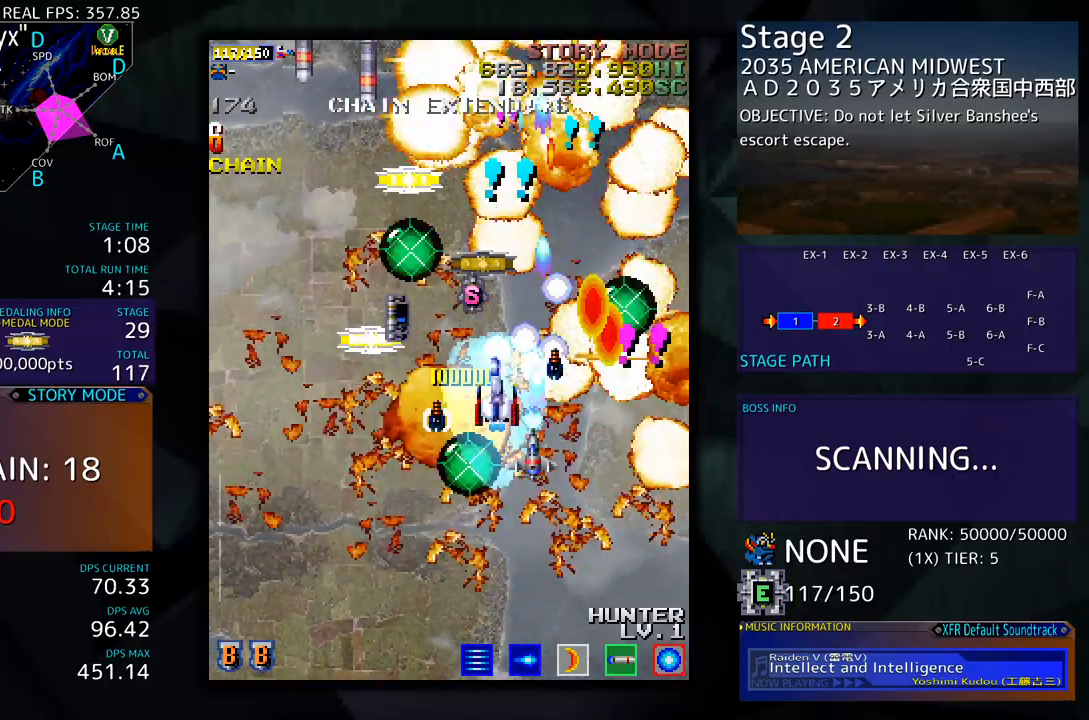
{"buttons": ["DPAD_DOWN", "DPAD_LEFT"], "events": [[150, "DPAD_UP", "up"], [167, "DPAD_DOWN", "down"], [334, "DPAD_DOWN", "up"], [351, "DPAD_UP", "down"], [434, "DPAD_UP", "up"], [451, "DPAD_DOWN", "down"]]}
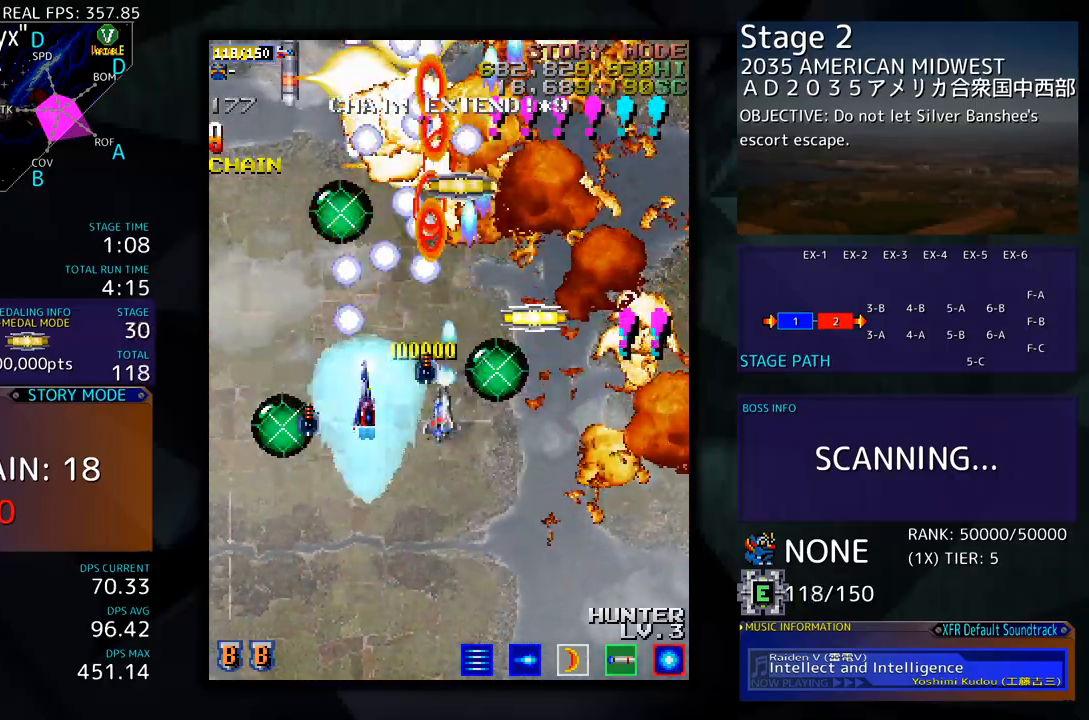
{"buttons": ["DPAD_DOWN", "DPAD_RIGHT"], "events": [[17, "DPAD_DOWN", "up"], [67, "DPAD_LEFT", "up"], [134, "DPAD_LEFT", "down"], [251, "DPAD_LEFT", "up"], [284, "DPAD_LEFT", "down"], [418, "DPAD_DOWN", "down"], [451, "DPAD_LEFT", "up"], [485, "DPAD_RIGHT", "down"]]}
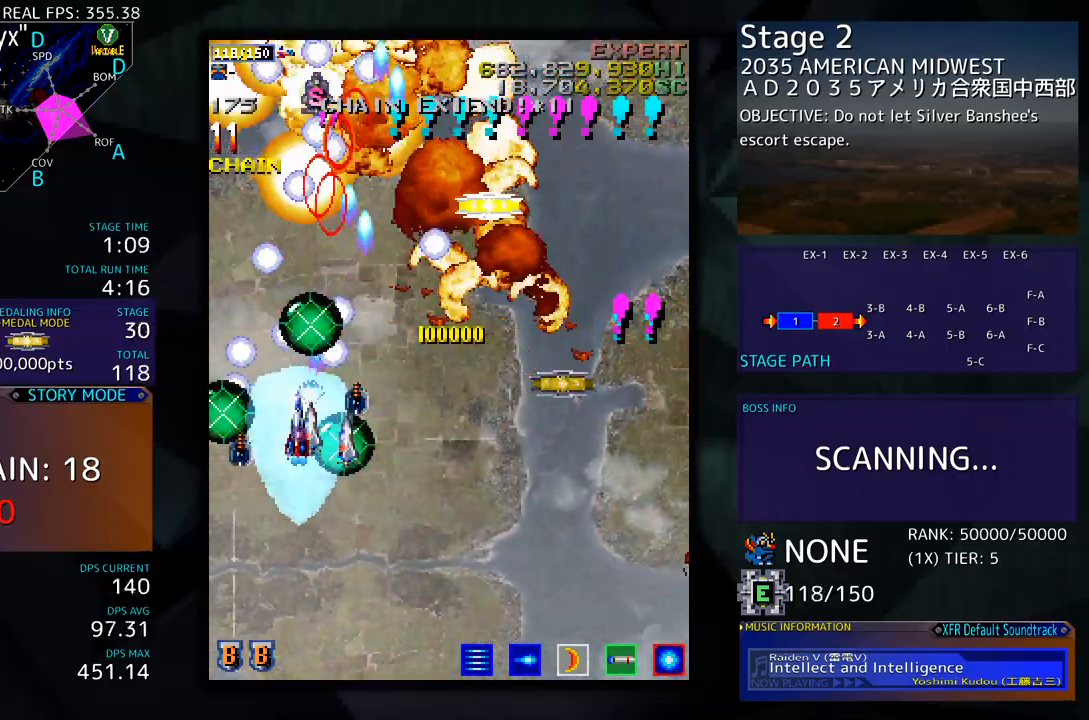
{"buttons": ["DPAD_UP", "DPAD_RIGHT"], "events": [[385, "DPAD_DOWN", "up"], [485, "DPAD_UP", "down"]]}
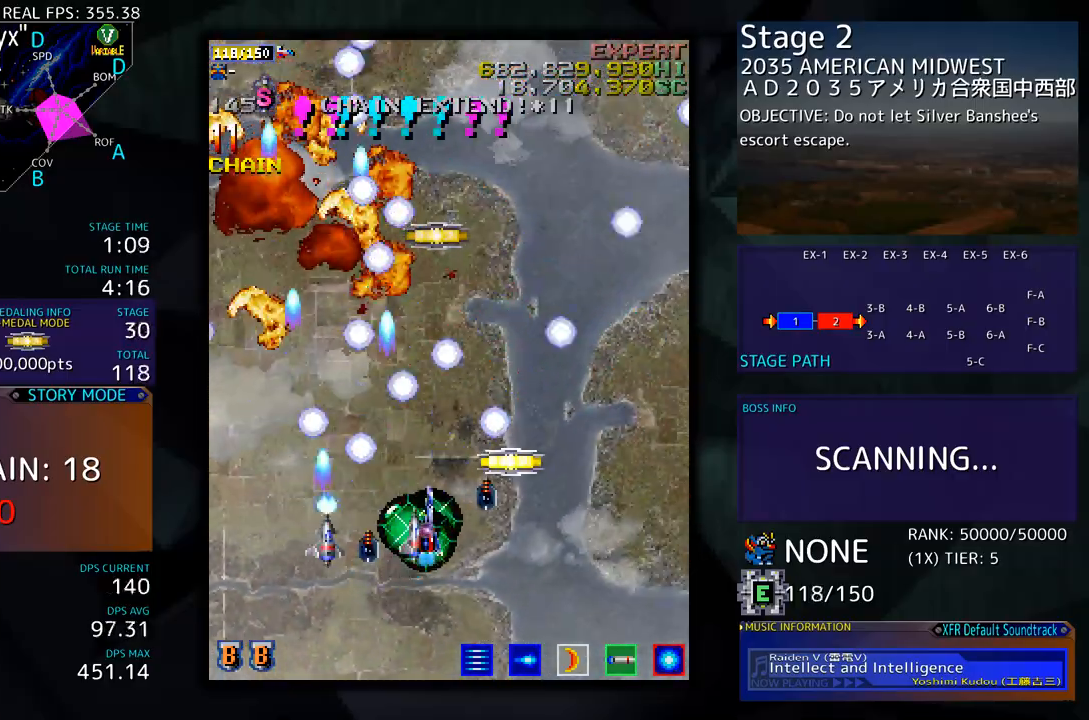
{"buttons": ["DPAD_UP", "DPAD_LEFT"], "events": [[200, "DPAD_RIGHT", "up"], [367, "DPAD_LEFT", "down"]]}
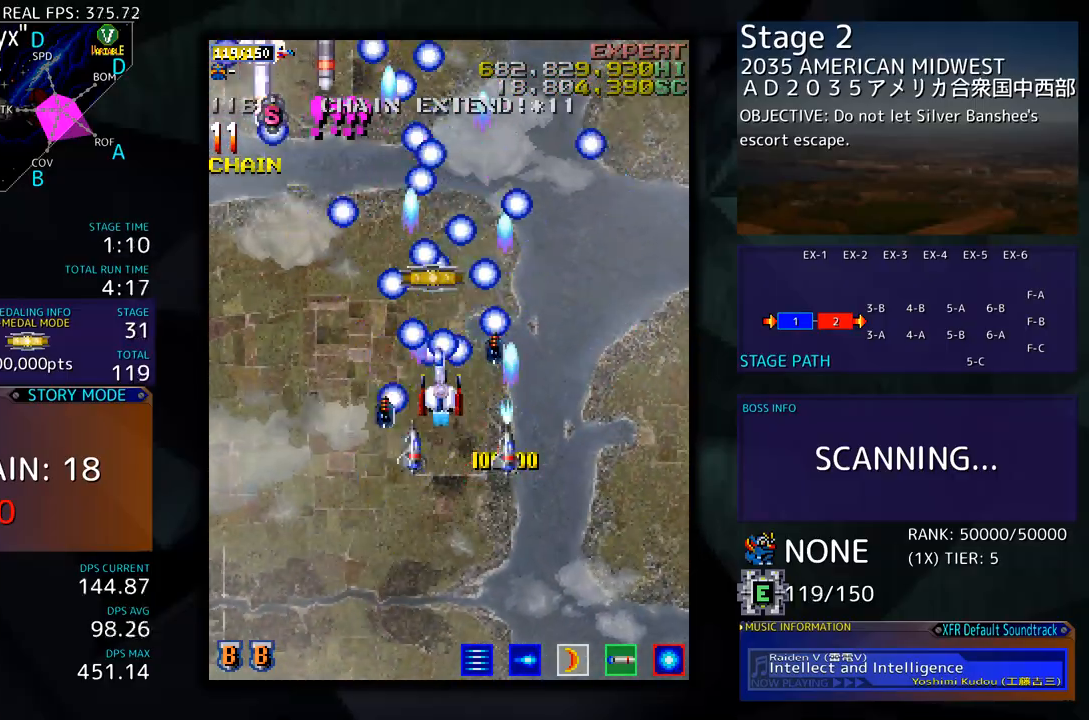
{"buttons": ["DPAD_DOWN", "DPAD_LEFT"], "events": [[84, "DPAD_LEFT", "up"], [150, "DPAD_LEFT", "down"], [200, "DPAD_UP", "up"], [251, "DPAD_DOWN", "down"]]}
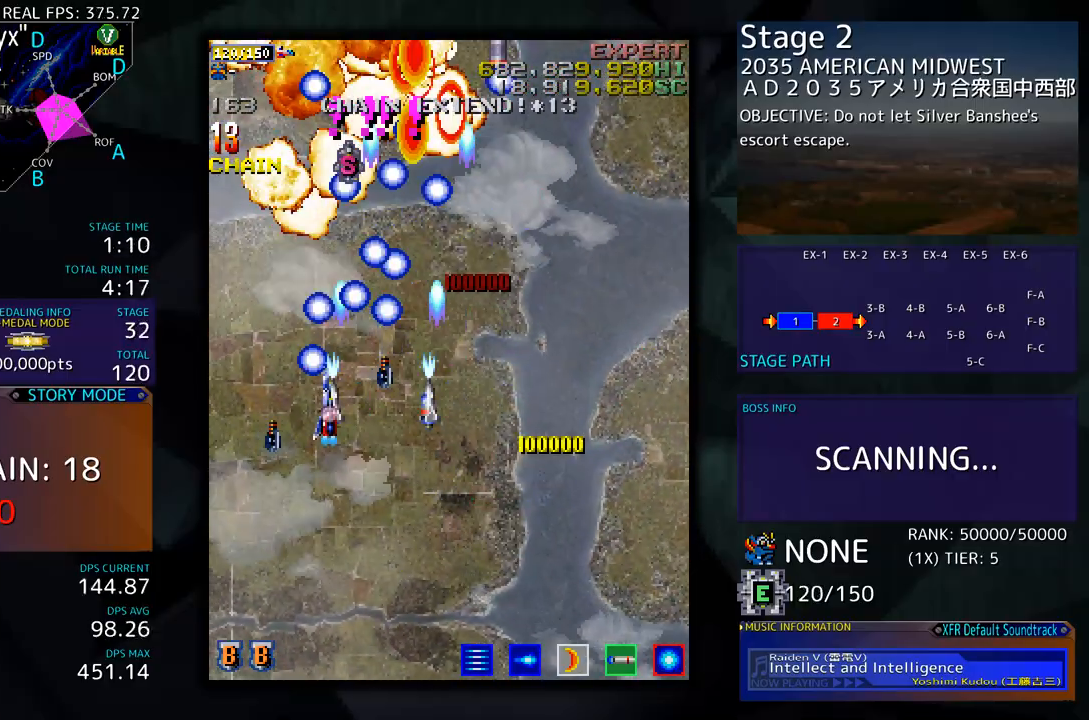
{"buttons": [], "events": [[134, "DPAD_LEFT", "up"], [167, "DPAD_RIGHT", "down"], [434, "DPAD_DOWN", "up"], [434, "DPAD_RIGHT", "up"]]}
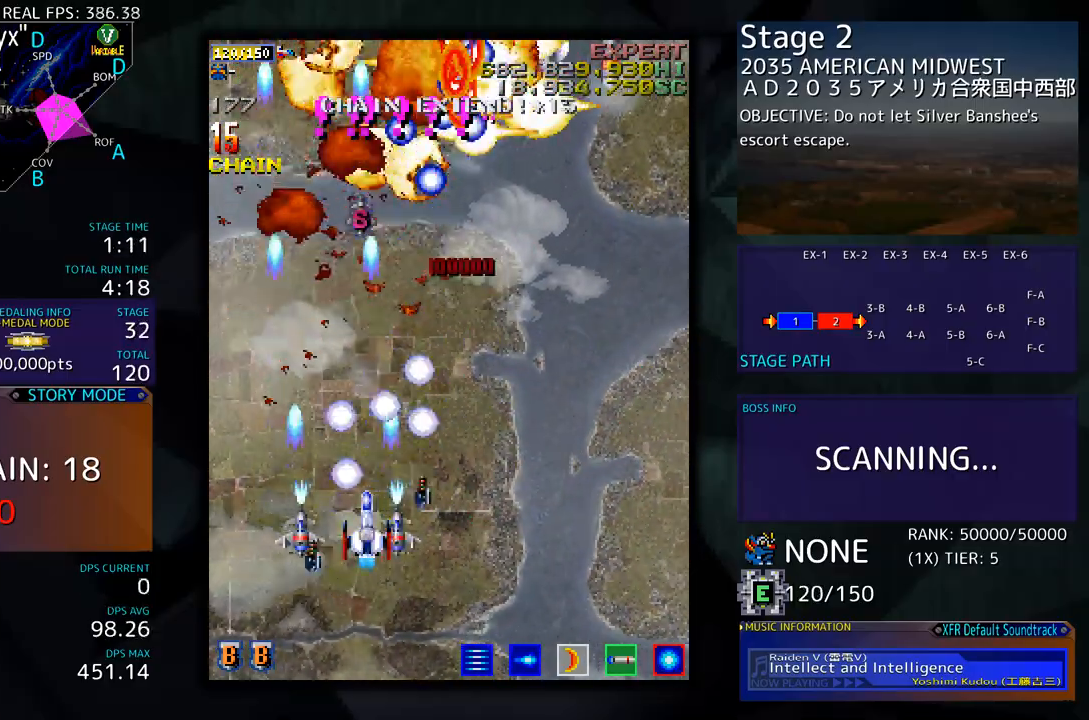
{"buttons": ["DPAD_DOWN", "DPAD_RIGHT"], "events": [[50, "DPAD_RIGHT", "down"], [67, "DPAD_DOWN", "down"], [117, "DPAD_DOWN", "up"], [251, "DPAD_UP", "down"], [451, "DPAD_UP", "up"], [485, "DPAD_DOWN", "down"]]}
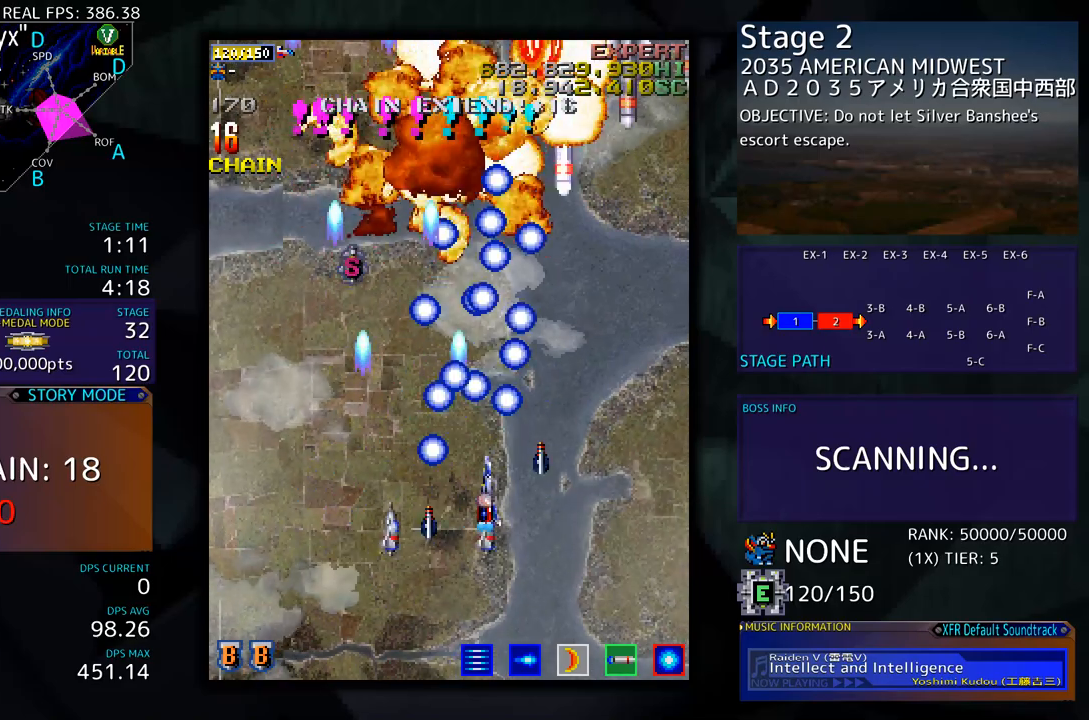
{"buttons": ["DPAD_RIGHT"], "events": [[17, "DPAD_DOWN", "up"], [17, "DPAD_RIGHT", "up"], [101, "DPAD_RIGHT", "down"], [234, "DPAD_UP", "down"], [385, "DPAD_RIGHT", "up"], [385, "DPAD_UP", "up"], [485, "DPAD_RIGHT", "down"]]}
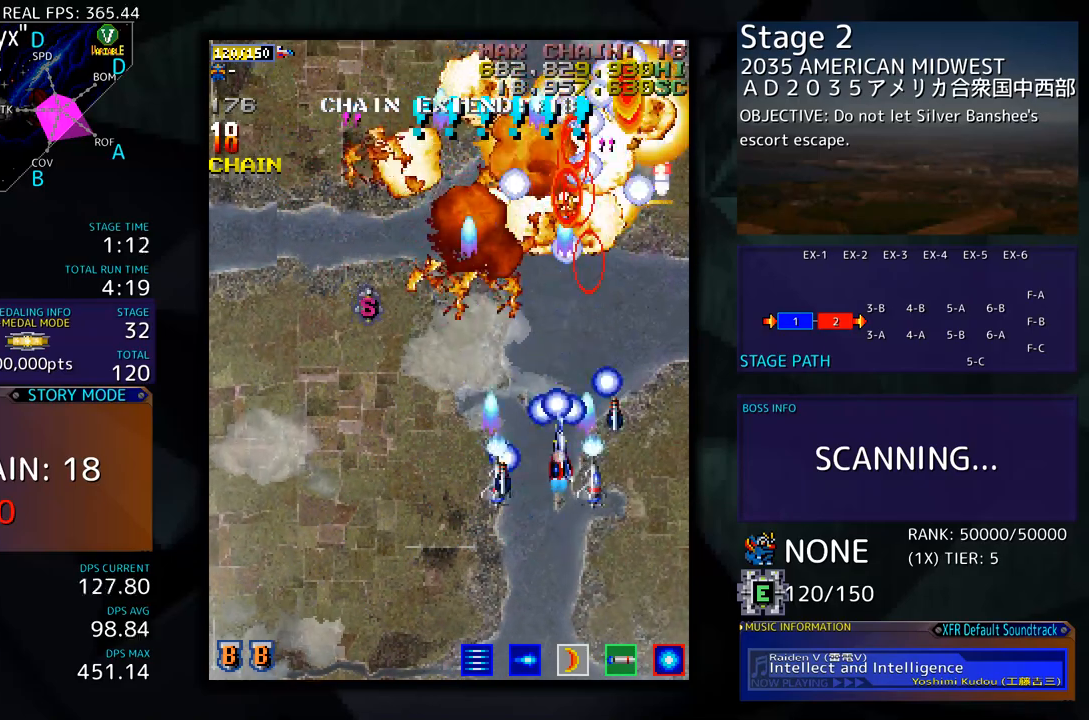
{"buttons": ["DPAD_UP", "DPAD_LEFT"], "events": [[83, "DPAD_UP", "down"], [200, "DPAD_UP", "up"], [234, "DPAD_DOWN", "down"], [267, "DPAD_RIGHT", "up"], [317, "DPAD_LEFT", "down"], [401, "DPAD_DOWN", "up"], [467, "DPAD_UP", "down"]]}
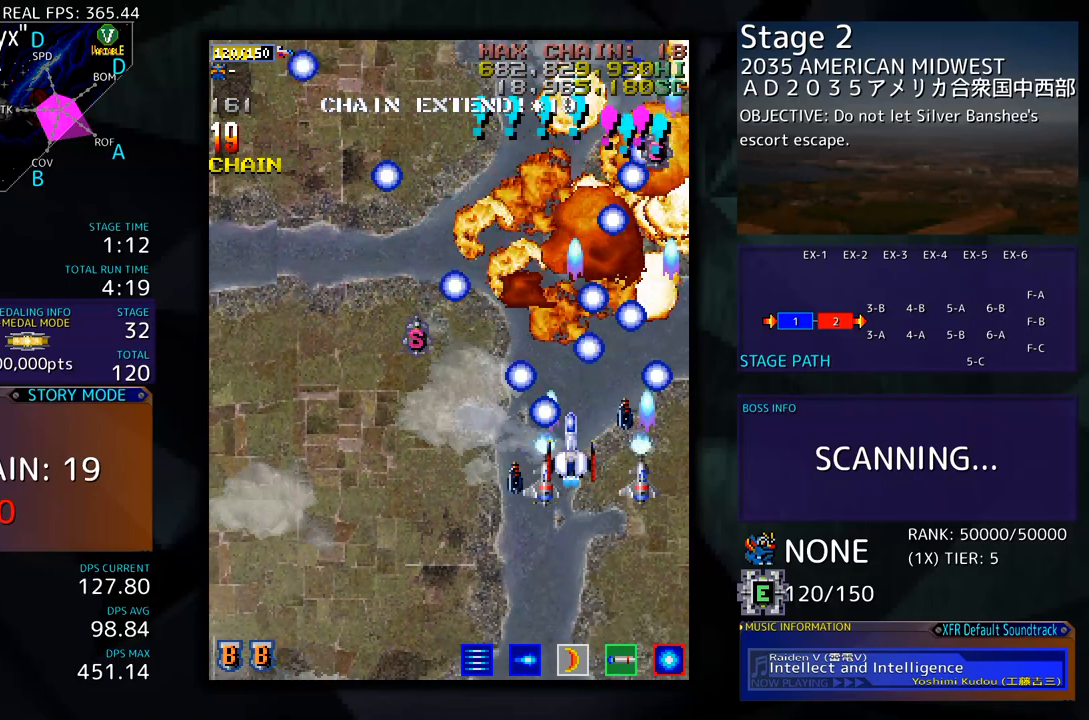
{"buttons": ["DPAD_DOWN", "DPAD_LEFT"], "events": [[351, "DPAD_UP", "up"], [401, "DPAD_DOWN", "down"]]}
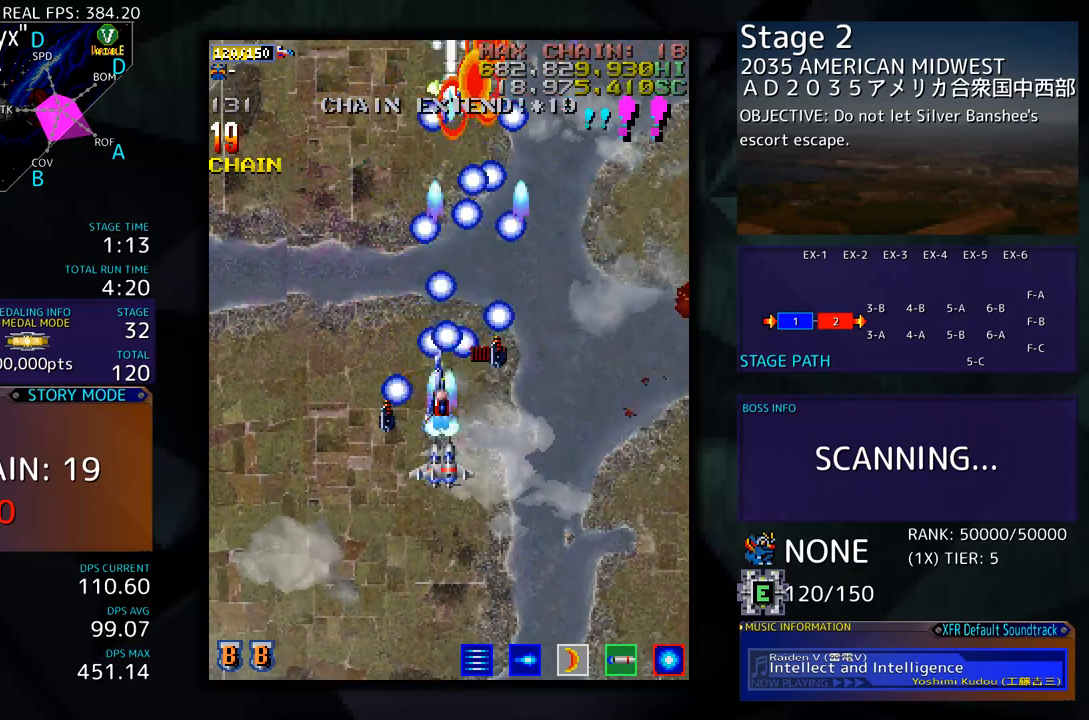
{"buttons": [], "events": [[33, "DPAD_LEFT", "up"], [134, "DPAD_DOWN", "up"], [334, "DPAD_DOWN", "down"], [334, "DPAD_RIGHT", "down"], [367, "DPAD_DOWN", "up"], [384, "DPAD_RIGHT", "up"]]}
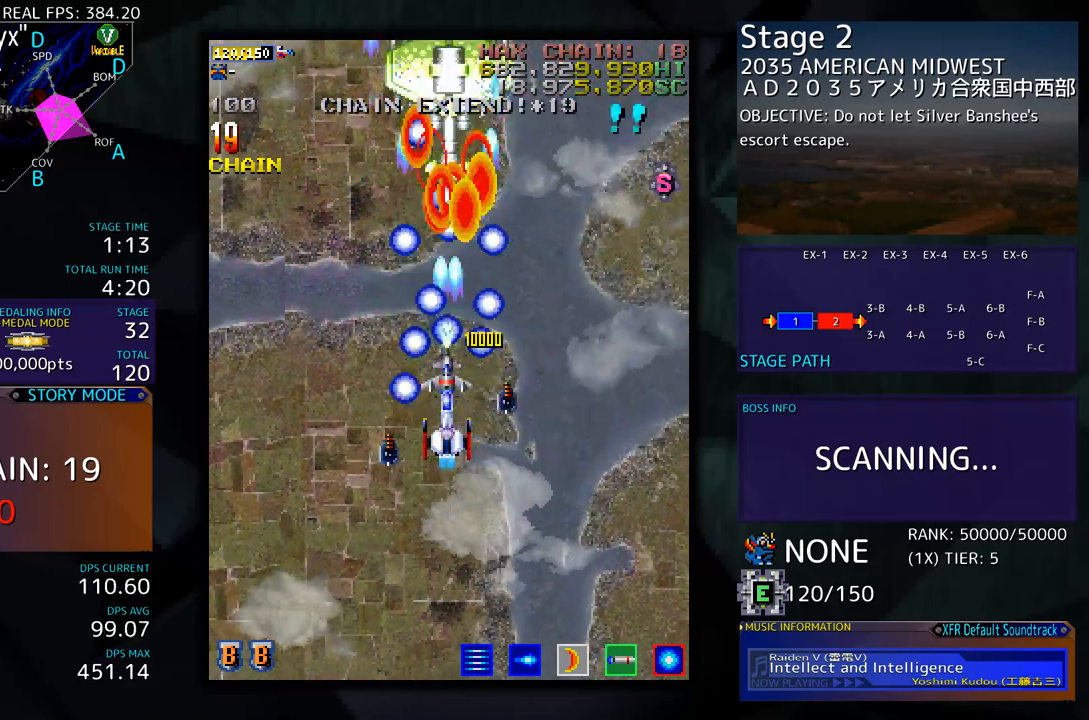
{"buttons": ["DPAD_DOWN"], "events": [[17, "DPAD_UP", "down"], [201, "DPAD_UP", "up"], [334, "DPAD_DOWN", "down"]]}
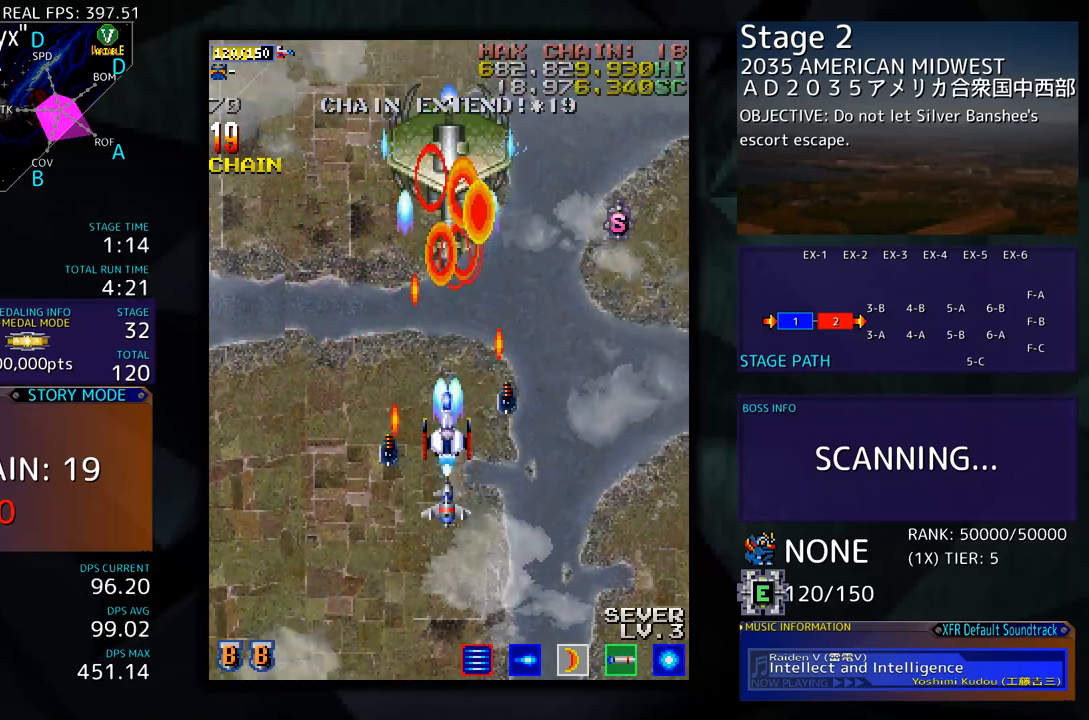
{"buttons": ["DPAD_DOWN"], "events": [[368, "DPAD_DOWN", "up"], [501, "DPAD_DOWN", "down"]]}
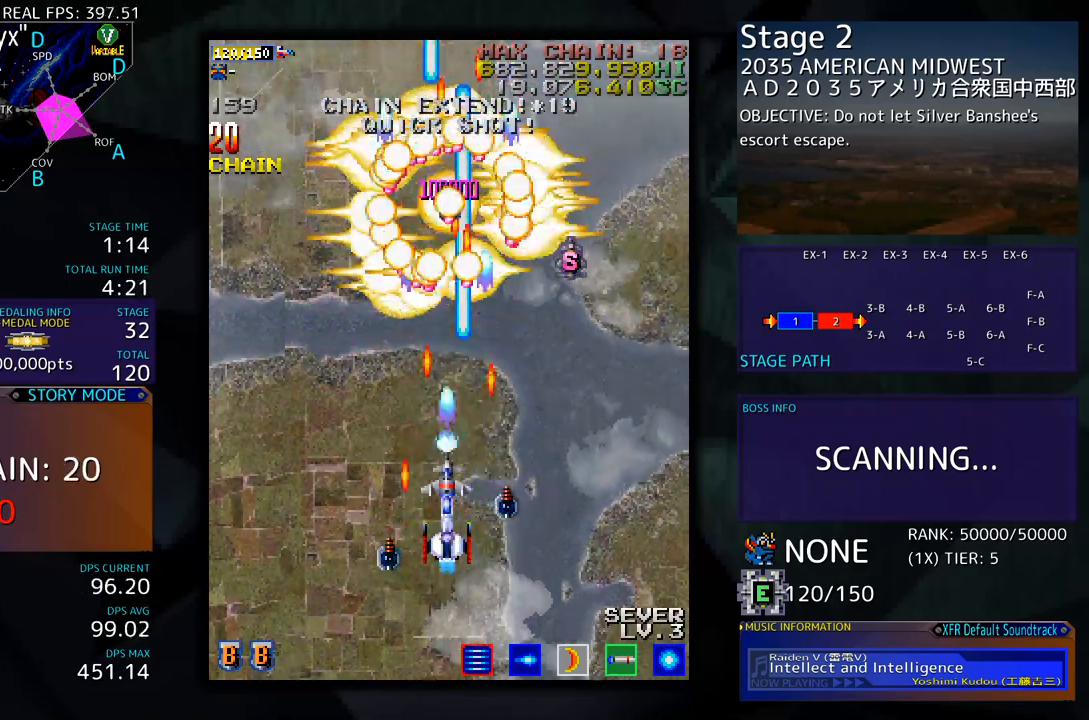
{"buttons": ["DPAD_UP", "DPAD_LEFT"], "events": [[17, "DPAD_LEFT", "down"], [84, "DPAD_DOWN", "up"], [401, "DPAD_UP", "down"]]}
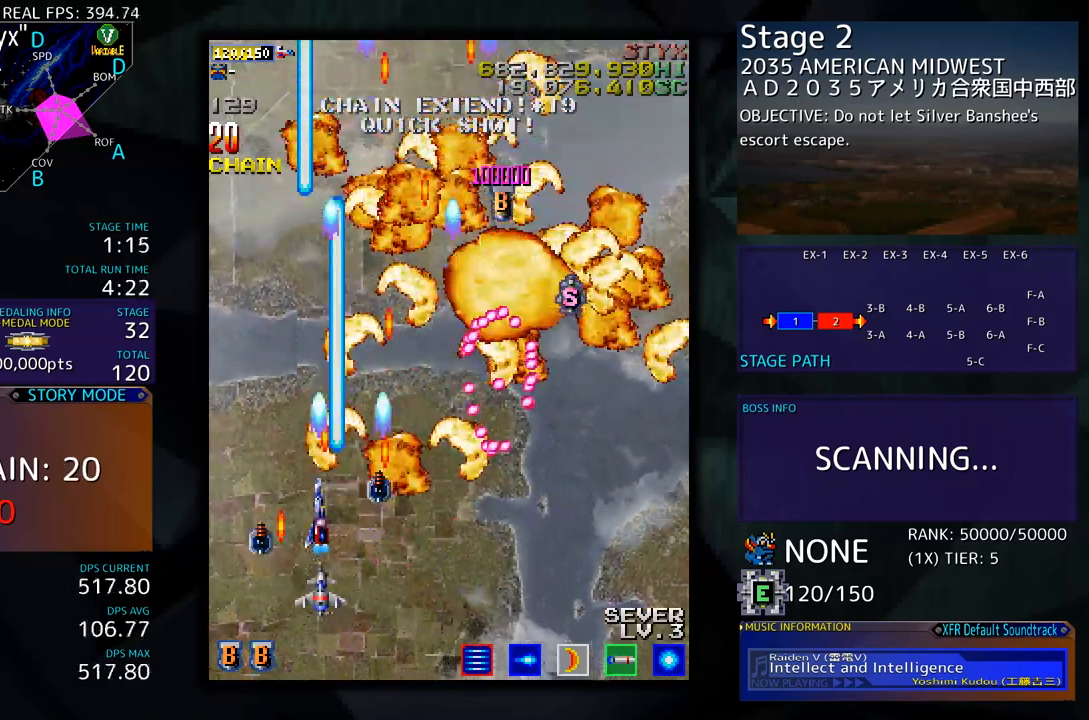
{"buttons": [], "events": [[83, "DPAD_LEFT", "up"], [133, "DPAD_UP", "up"]]}
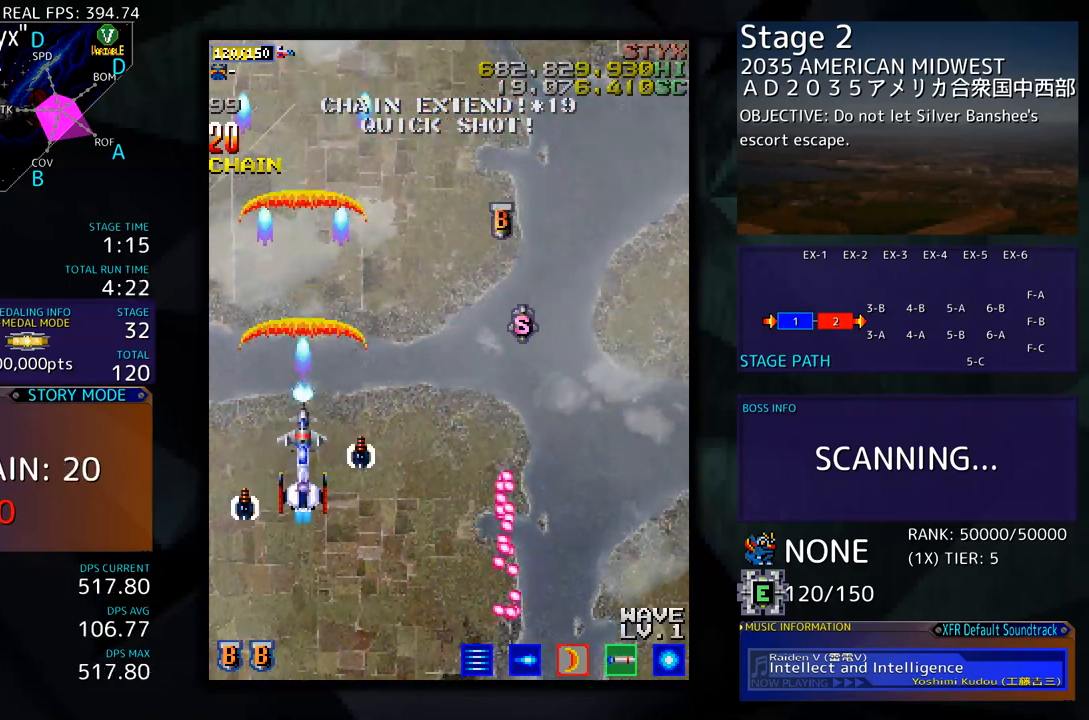
{"buttons": [], "events": []}
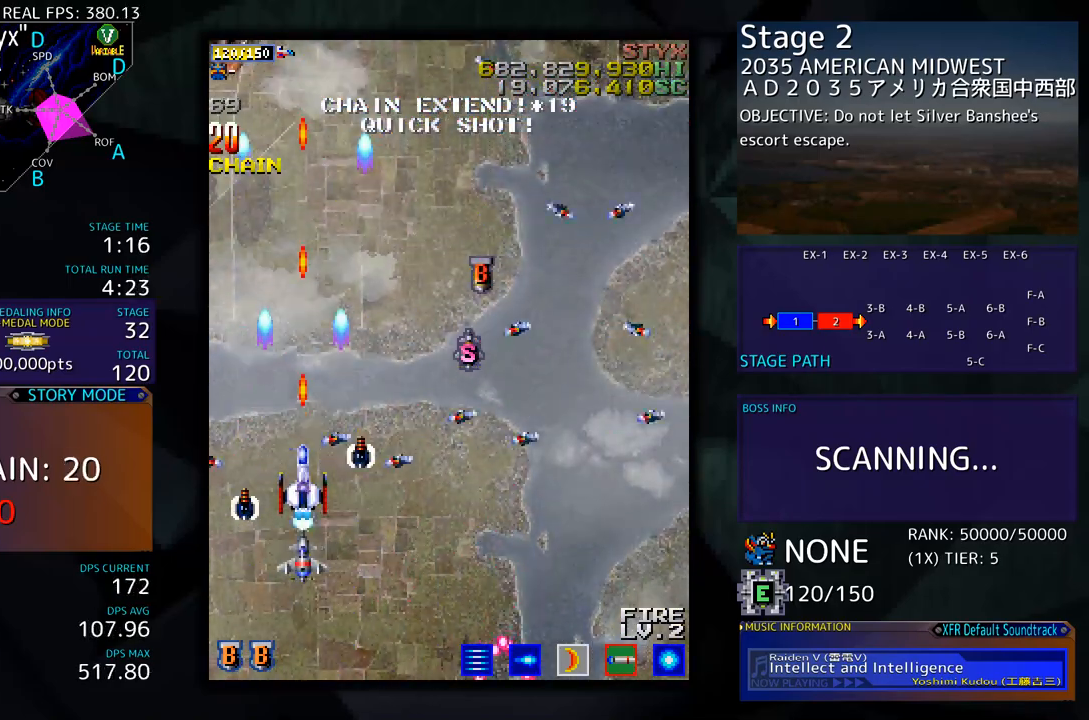
{"buttons": ["DPAD_DOWN", "DPAD_RIGHT"], "events": [[17, "DPAD_RIGHT", "down"], [50, "DPAD_DOWN", "down"], [150, "DPAD_DOWN", "up"], [217, "DPAD_UP", "down"], [351, "DPAD_UP", "up"], [384, "DPAD_DOWN", "down"]]}
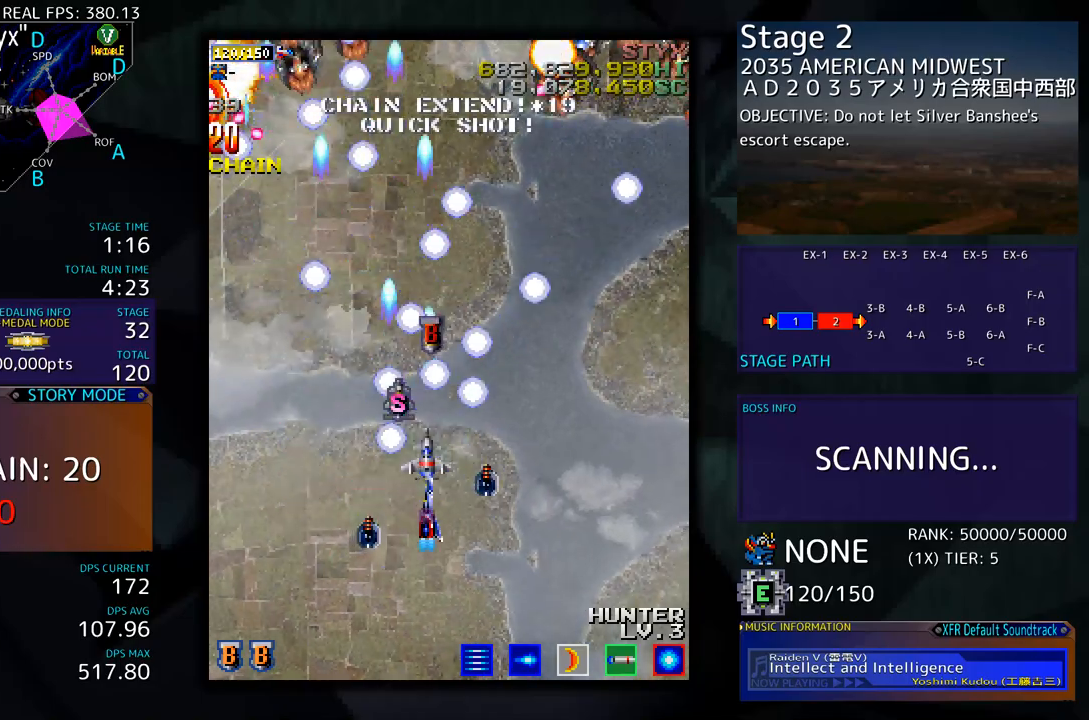
{"buttons": ["DPAD_UP", "DPAD_RIGHT"], "events": [[17, "DPAD_DOWN", "up"], [67, "DPAD_UP", "down"], [134, "DPAD_RIGHT", "up"], [184, "DPAD_LEFT", "down"], [301, "DPAD_LEFT", "up"], [334, "DPAD_RIGHT", "down"], [434, "DPAD_UP", "up"], [451, "DPAD_UP", "down"]]}
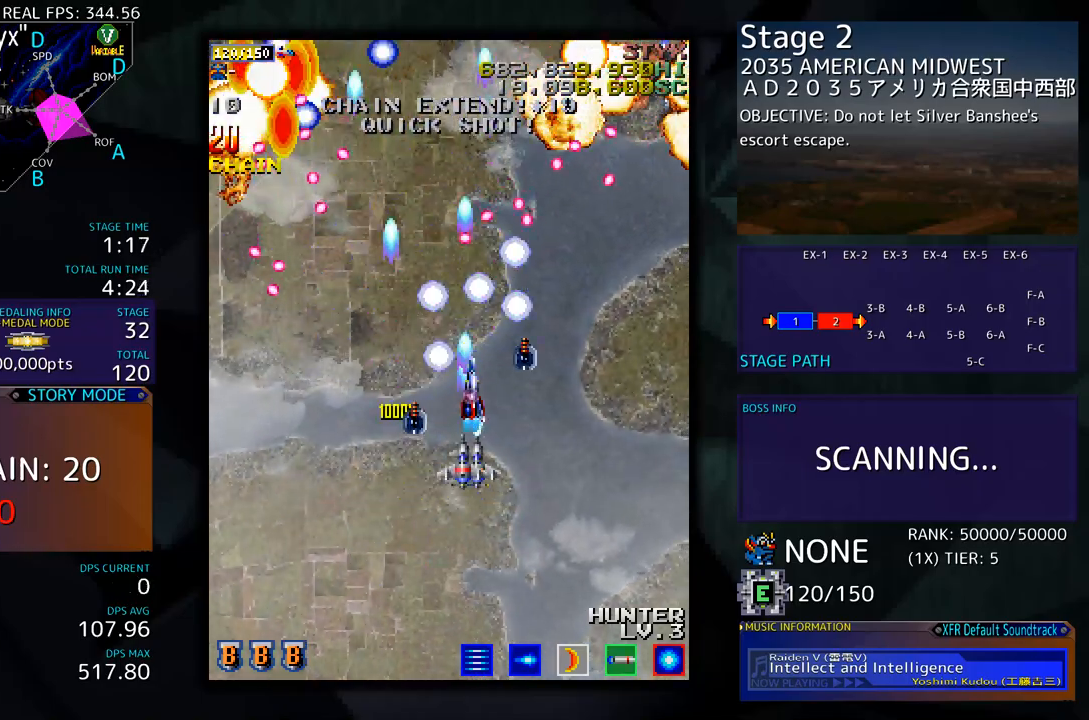
{"buttons": ["DPAD_DOWN", "DPAD_RIGHT"], "events": [[16, "DPAD_UP", "up"], [50, "DPAD_DOWN", "down"], [83, "DPAD_RIGHT", "up"], [116, "DPAD_LEFT", "down"], [284, "DPAD_LEFT", "up"], [317, "DPAD_RIGHT", "down"]]}
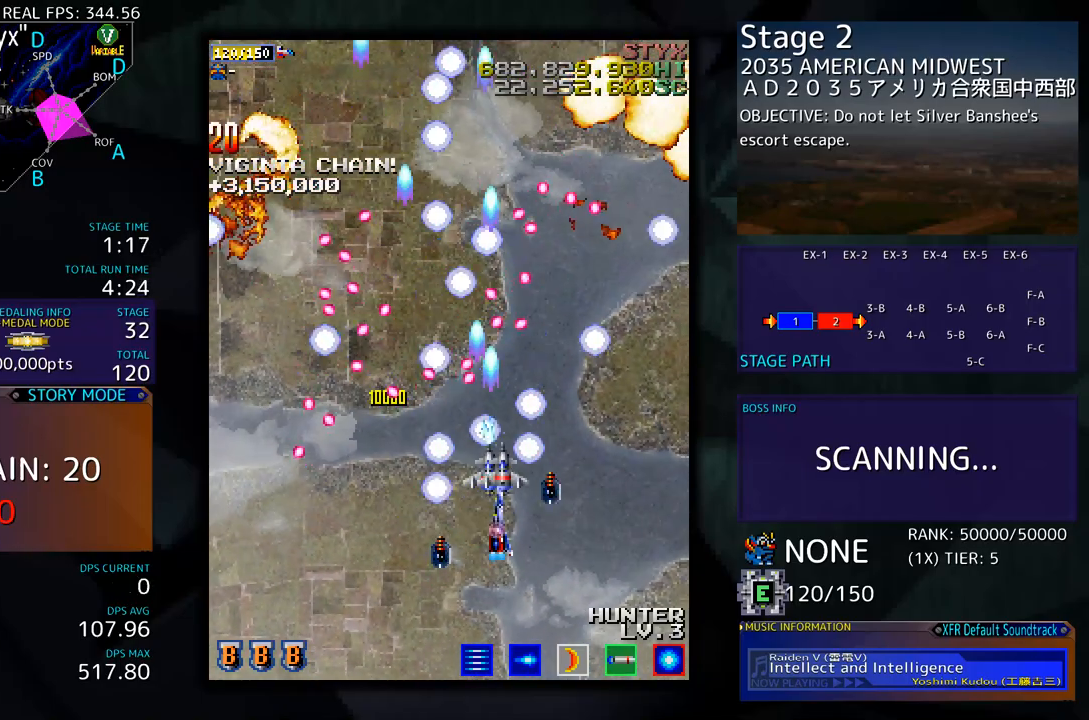
{"buttons": ["DPAD_UP", "DPAD_RIGHT"], "events": [[200, "DPAD_DOWN", "up"], [501, "DPAD_UP", "down"]]}
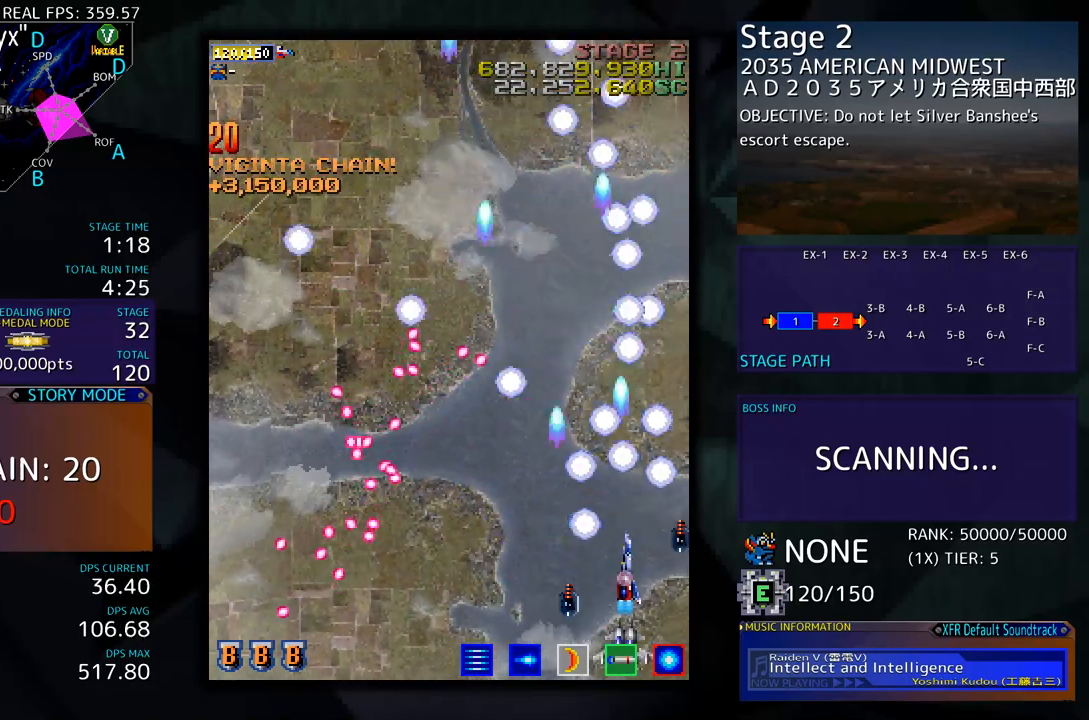
{"buttons": ["DPAD_UP"], "events": [[50, "DPAD_RIGHT", "up"], [83, "DPAD_UP", "up"], [267, "DPAD_UP", "down"], [317, "DPAD_LEFT", "down"], [468, "DPAD_LEFT", "up"]]}
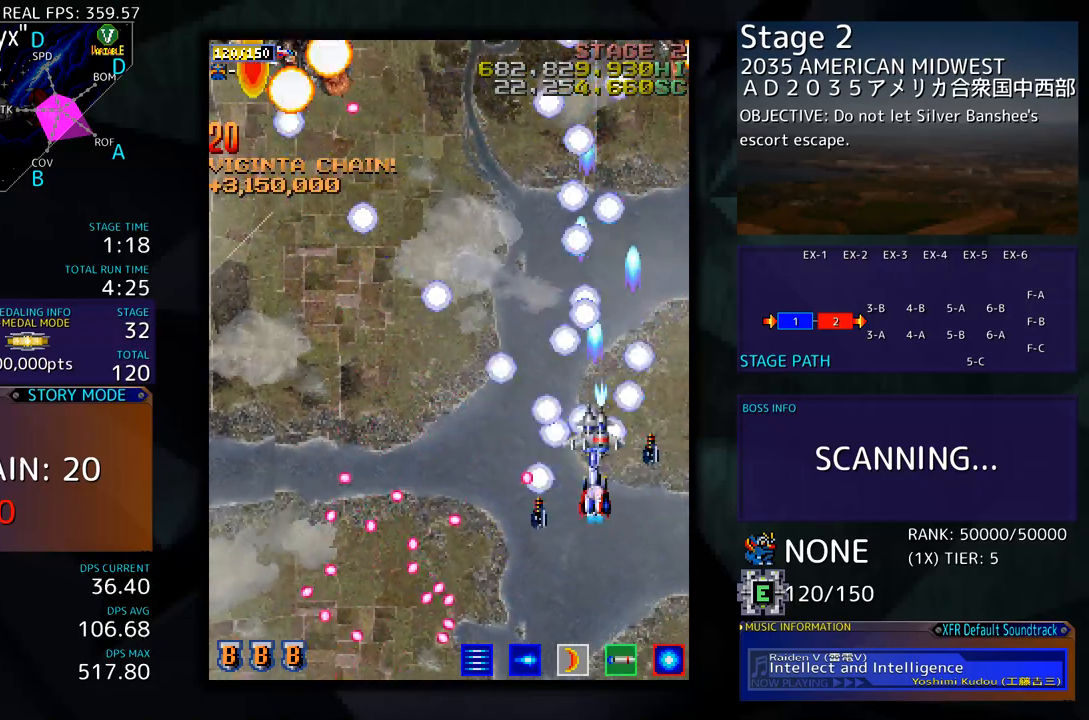
{"buttons": [], "events": [[17, "DPAD_UP", "up"], [217, "DPAD_DOWN", "down"], [317, "DPAD_DOWN", "up"], [401, "DPAD_DOWN", "down"], [418, "DPAD_RIGHT", "down"], [451, "DPAD_RIGHT", "up"], [484, "DPAD_DOWN", "up"]]}
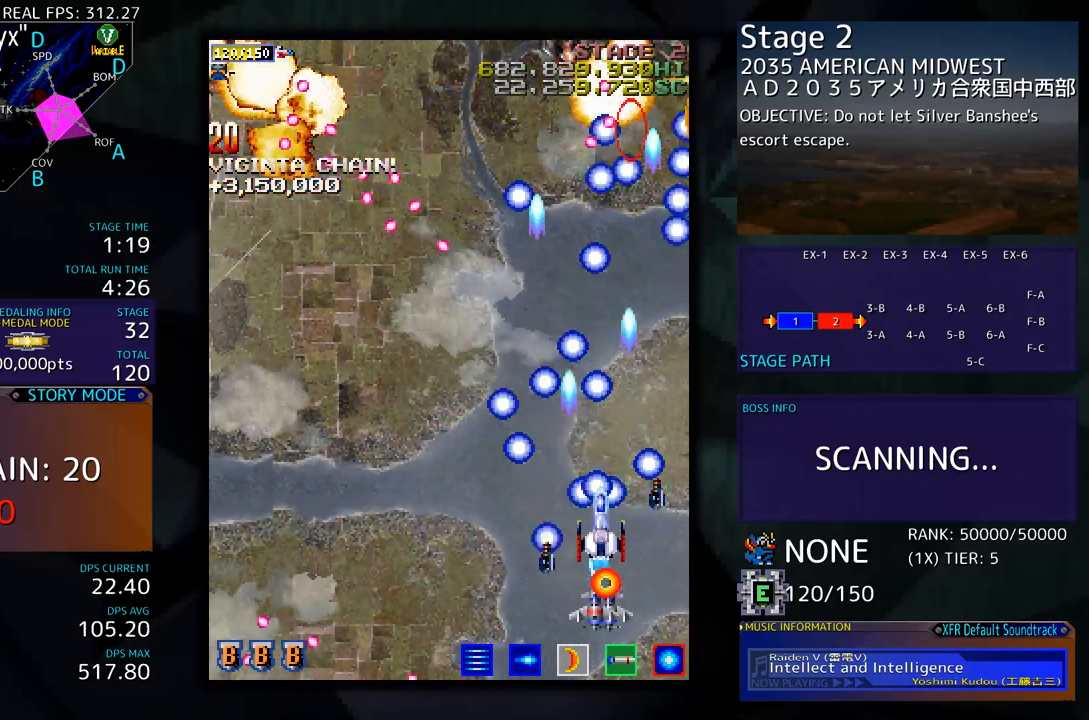
{"buttons": ["DPAD_DOWN"], "events": [[284, "DPAD_DOWN", "down"], [351, "DPAD_DOWN", "up"], [435, "DPAD_DOWN", "down"]]}
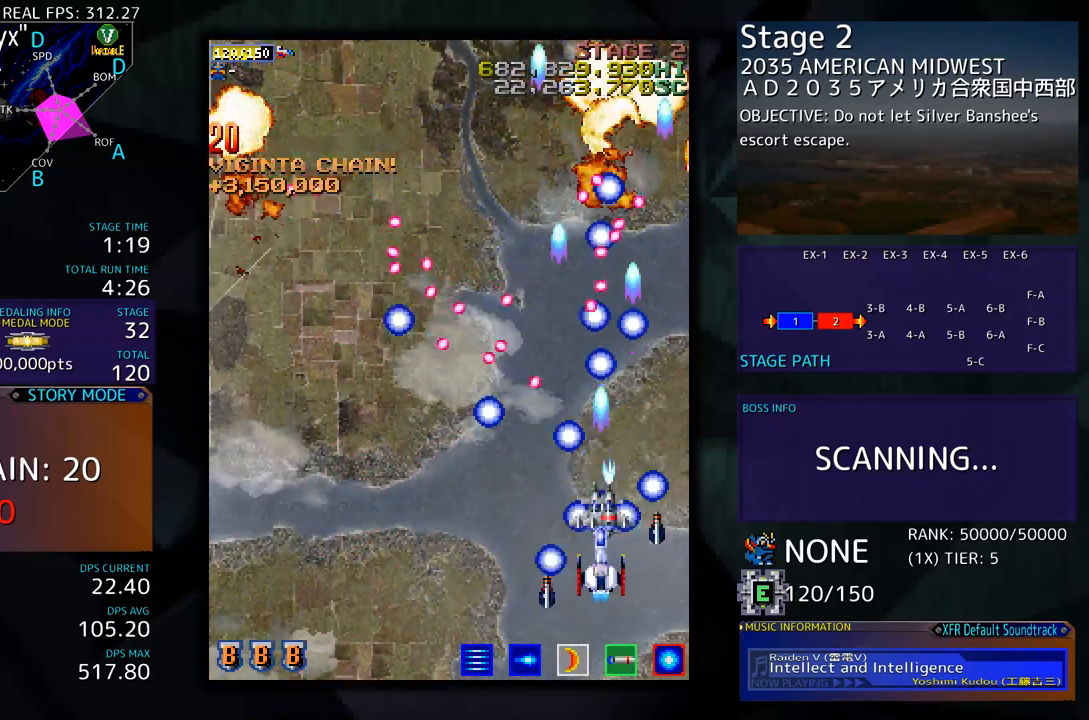
{"buttons": ["DPAD_LEFT"], "events": [[34, "DPAD_LEFT", "down"], [67, "DPAD_DOWN", "up"]]}